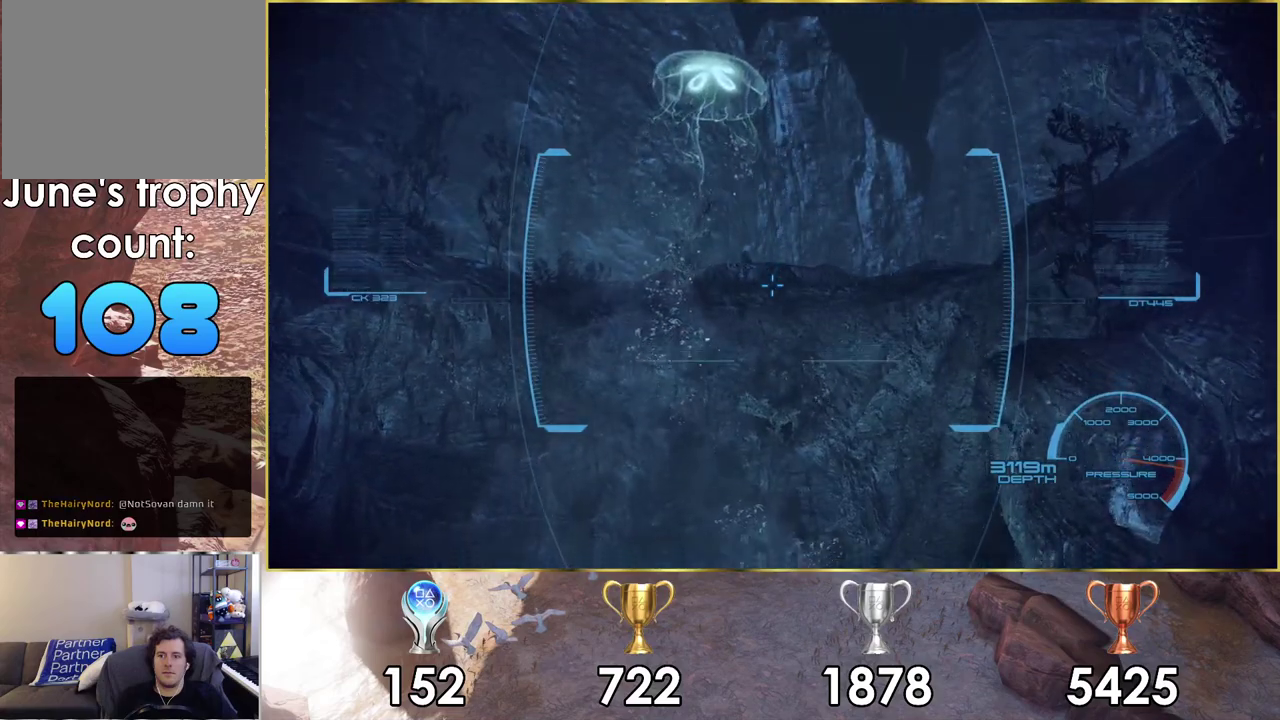
Gameplay with a controller (PlayStation layout); each line is a JSON object with the inputs held at the frame after it (dt_ms = milliseconds from this image to that frame). "events" lists button and stick changes between this image and that frame as [ms after this image, input, new state], when the widget could be followed in between.
{"dt_ms": 500, "buttons": [], "left_stick": "up", "right_stick": "up", "events": [[383, "left_stick", "up"]]}
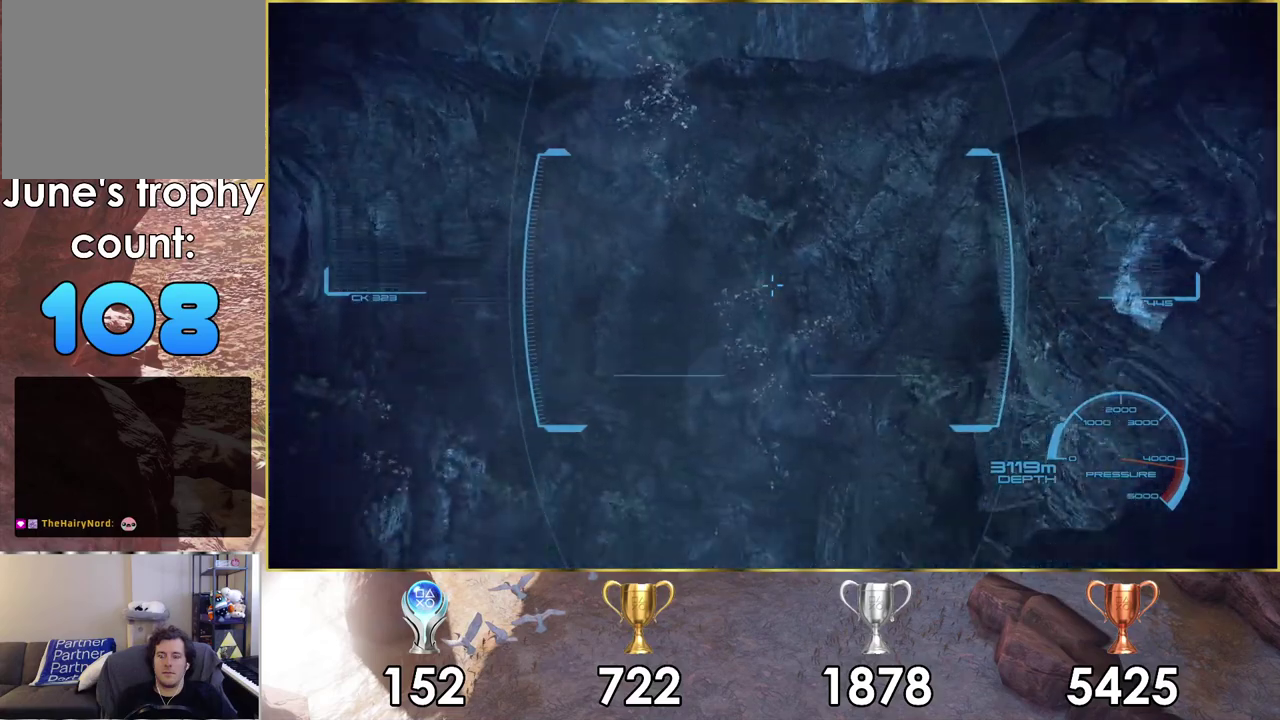
{"dt_ms": 400, "buttons": [], "left_stick": "up", "right_stick": "up", "events": []}
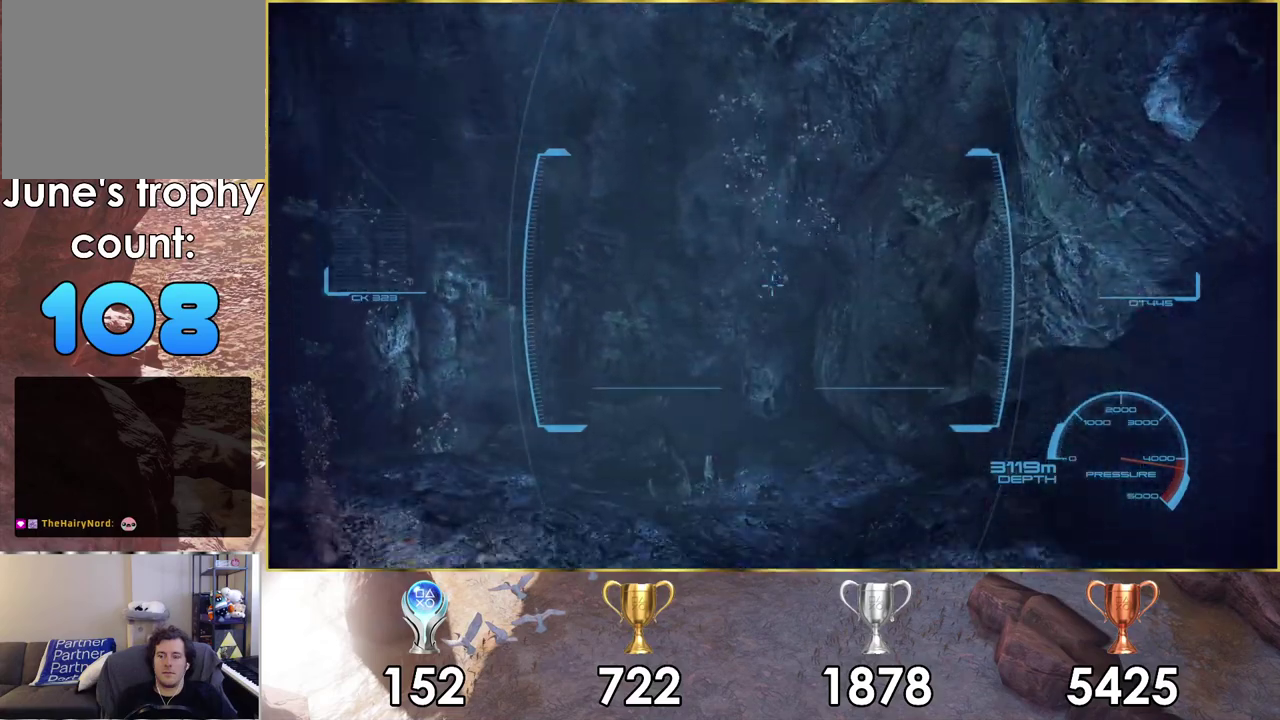
{"dt_ms": 600, "buttons": [], "left_stick": "up", "right_stick": "up-left", "events": [[200, "right_stick", "center"], [450, "right_stick", "up-left"]]}
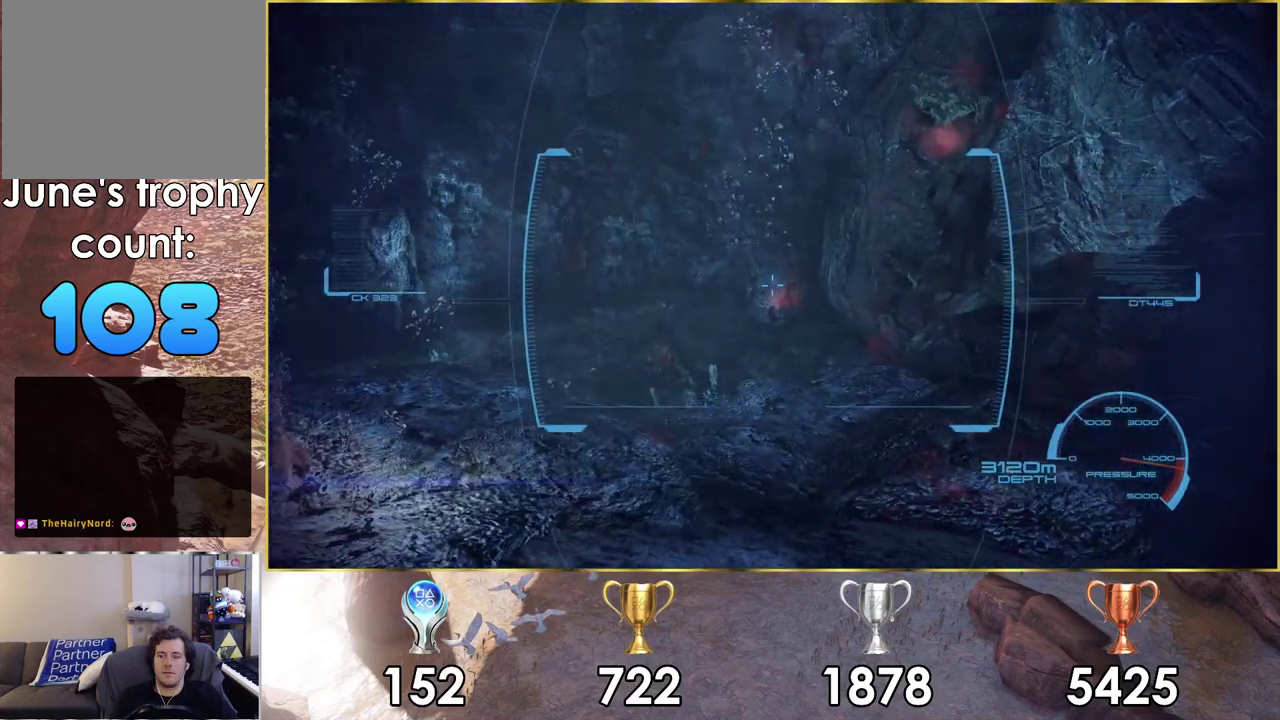
{"dt_ms": 500, "buttons": [], "left_stick": "up", "right_stick": "up-left", "events": []}
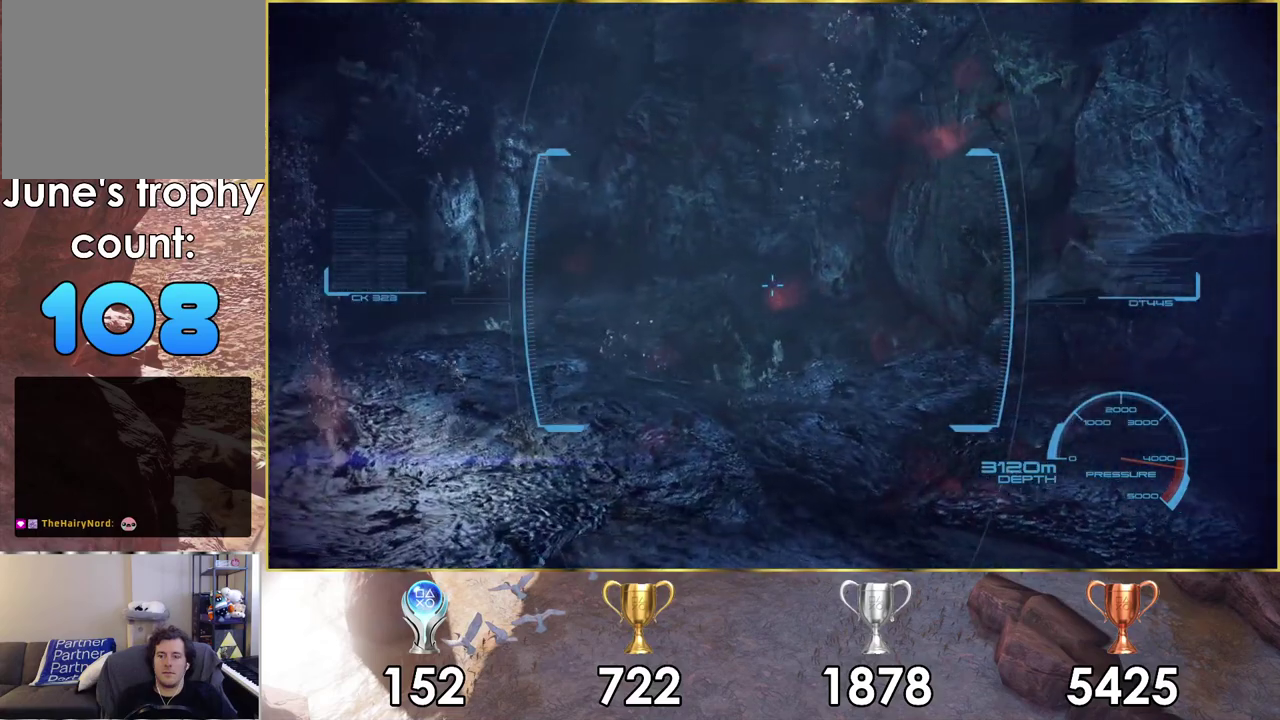
{"dt_ms": 500, "buttons": [], "left_stick": "up", "right_stick": "up-left", "events": []}
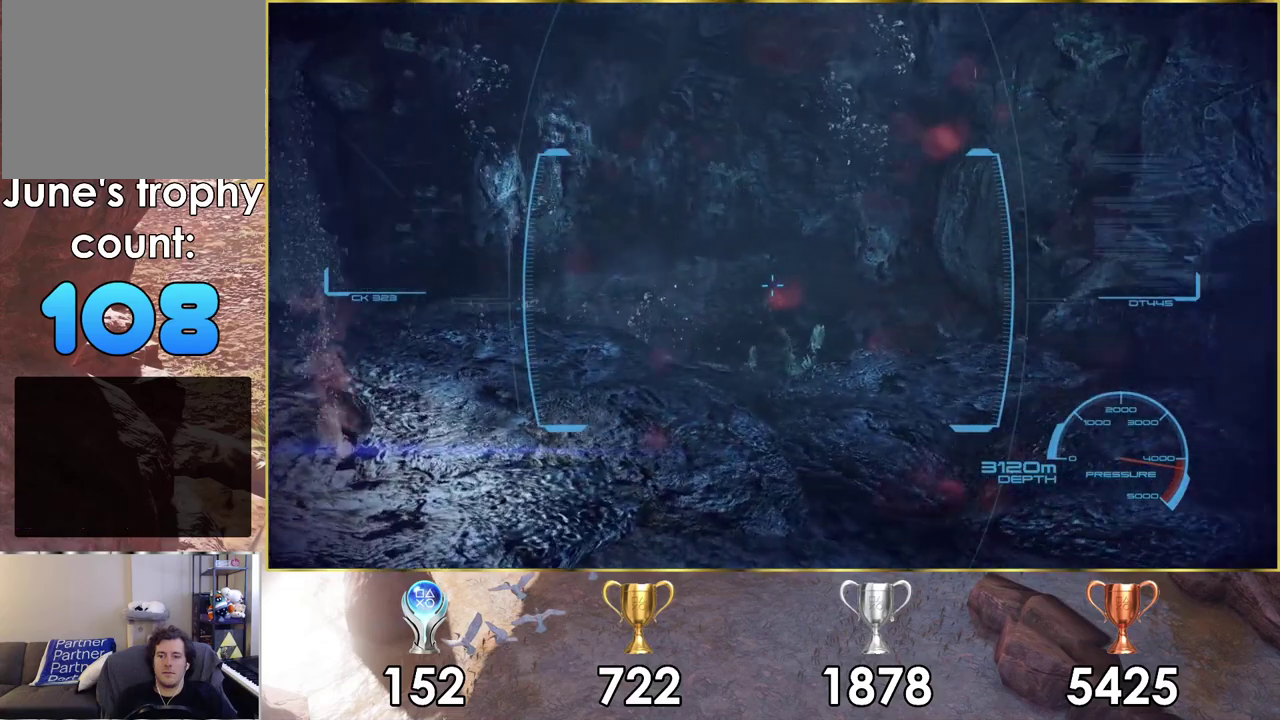
{"dt_ms": 600, "buttons": [], "left_stick": "up", "right_stick": "up-left", "events": []}
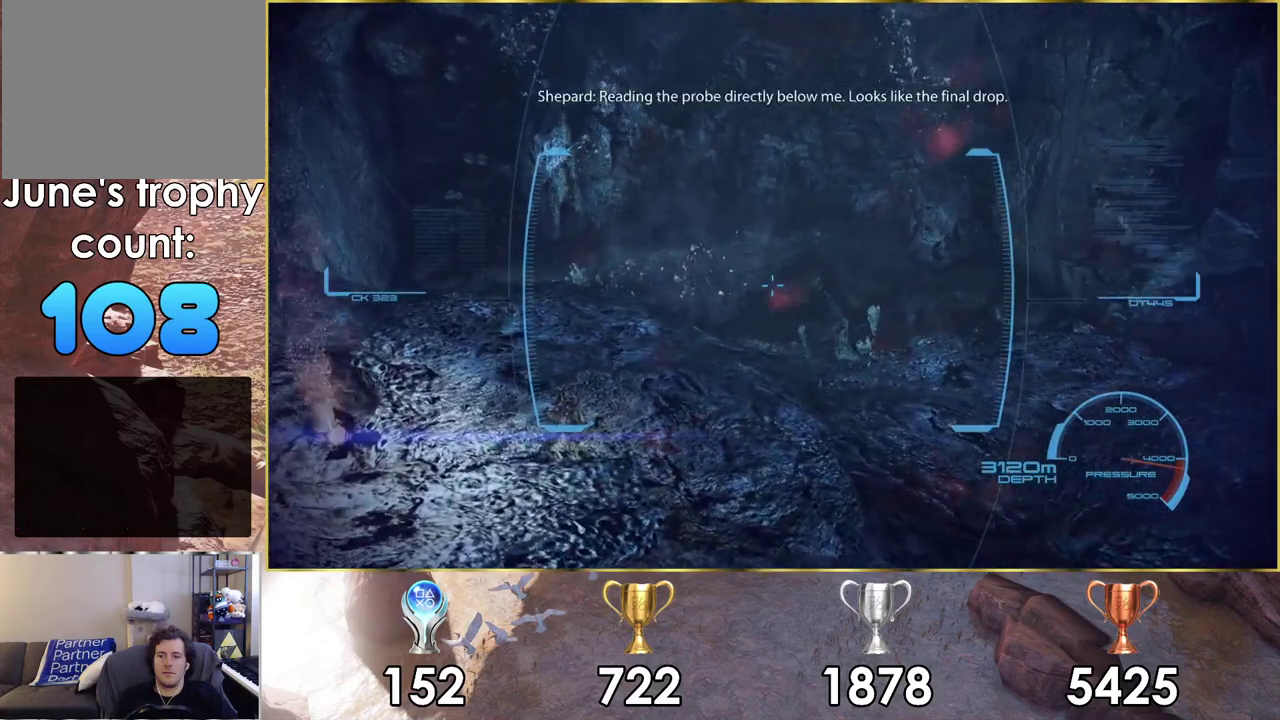
{"dt_ms": 400, "buttons": [], "left_stick": "up", "right_stick": "up-left", "events": []}
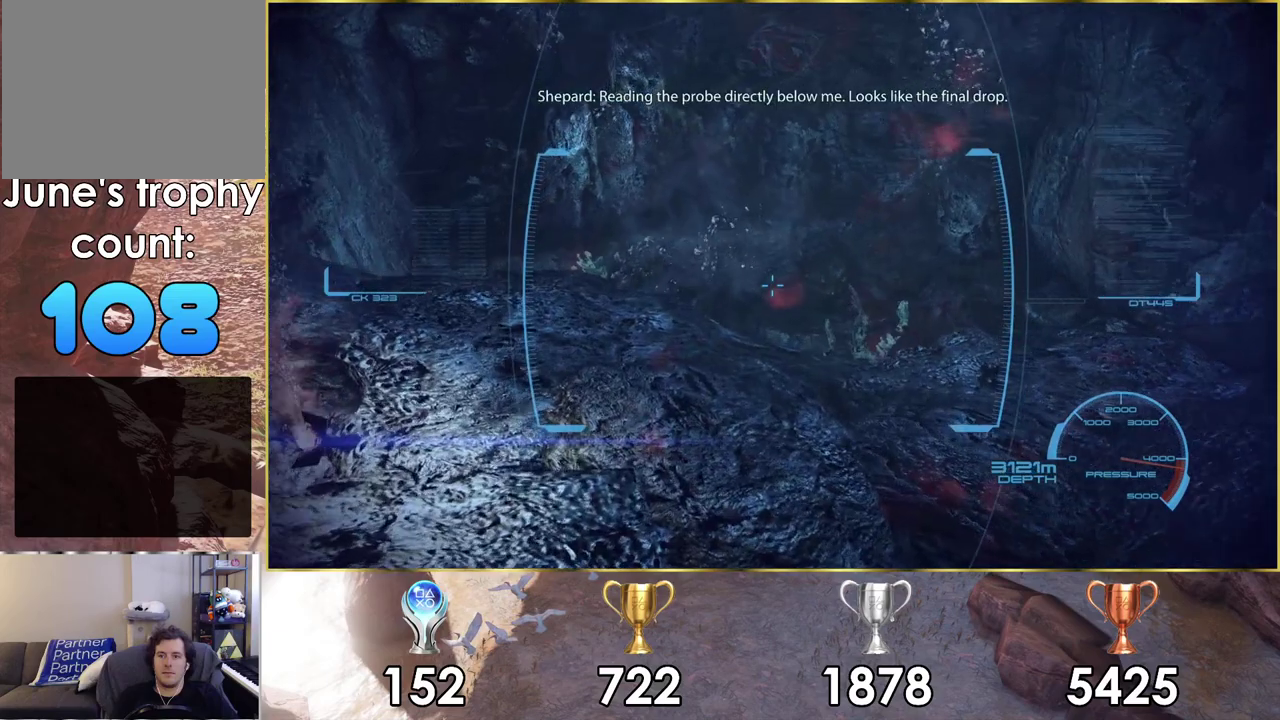
{"dt_ms": 500, "buttons": [], "left_stick": "up-right", "right_stick": "up-left", "events": [[33, "left_stick", "up-right"]]}
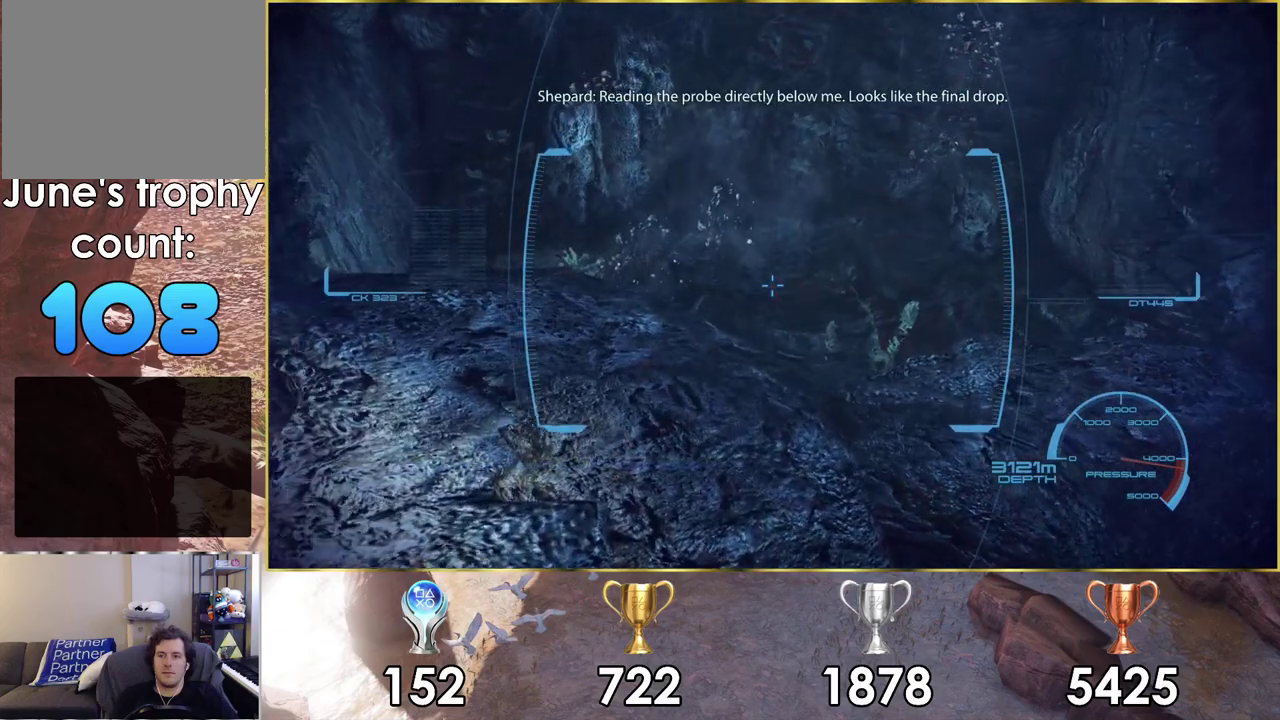
{"dt_ms": 500, "buttons": [], "left_stick": "up", "right_stick": "up-left", "events": [[500, "left_stick", "up"]]}
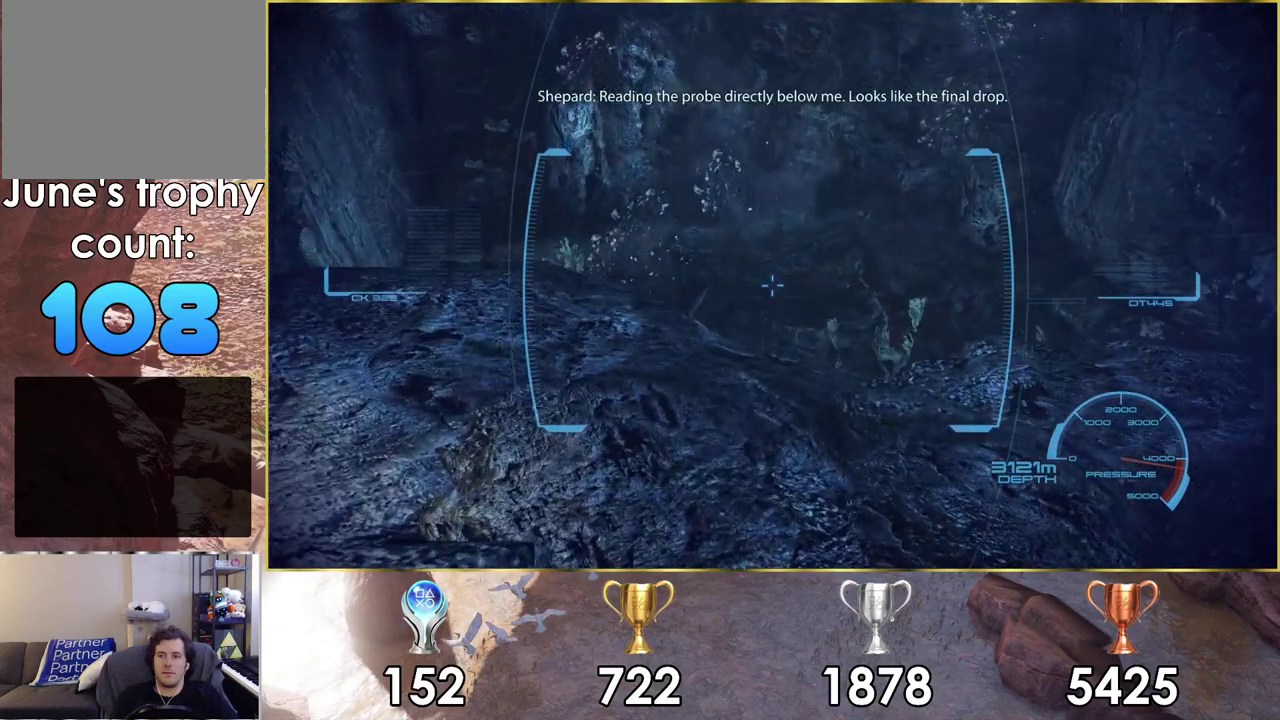
{"dt_ms": 500, "buttons": [], "left_stick": "up", "right_stick": "up-left", "events": []}
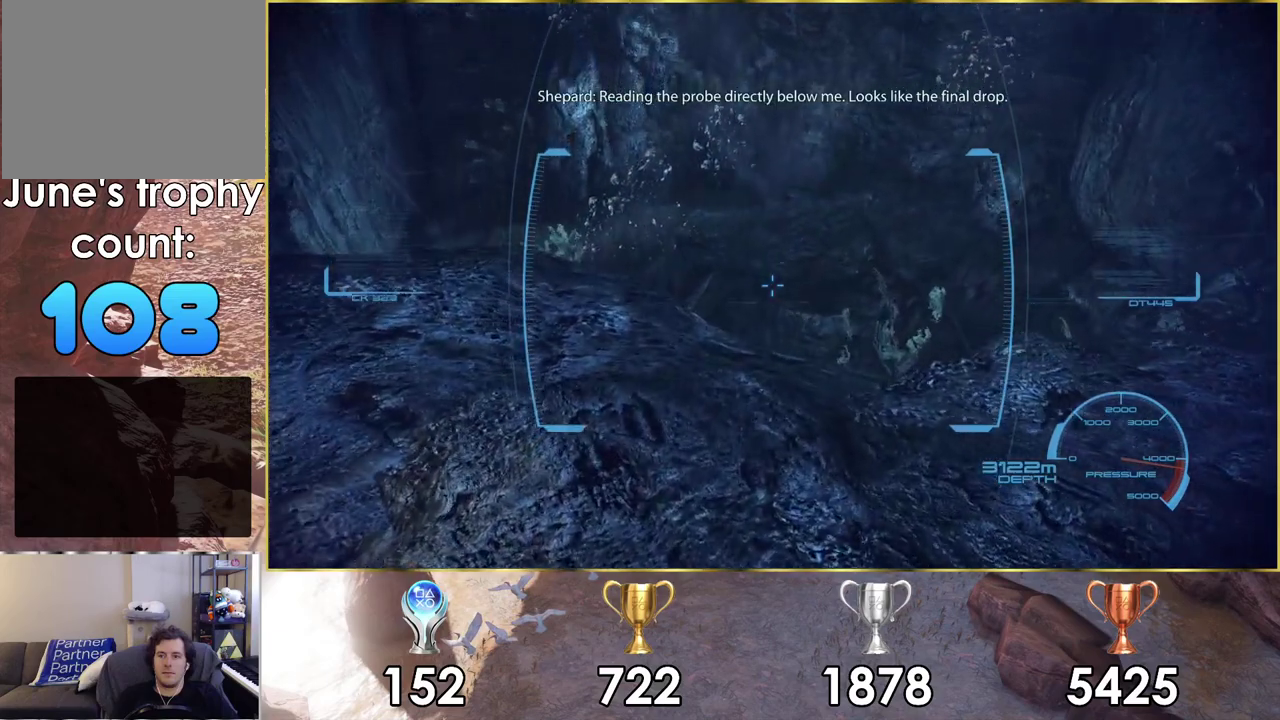
{"dt_ms": 500, "buttons": [], "left_stick": "up", "right_stick": "up-left", "events": []}
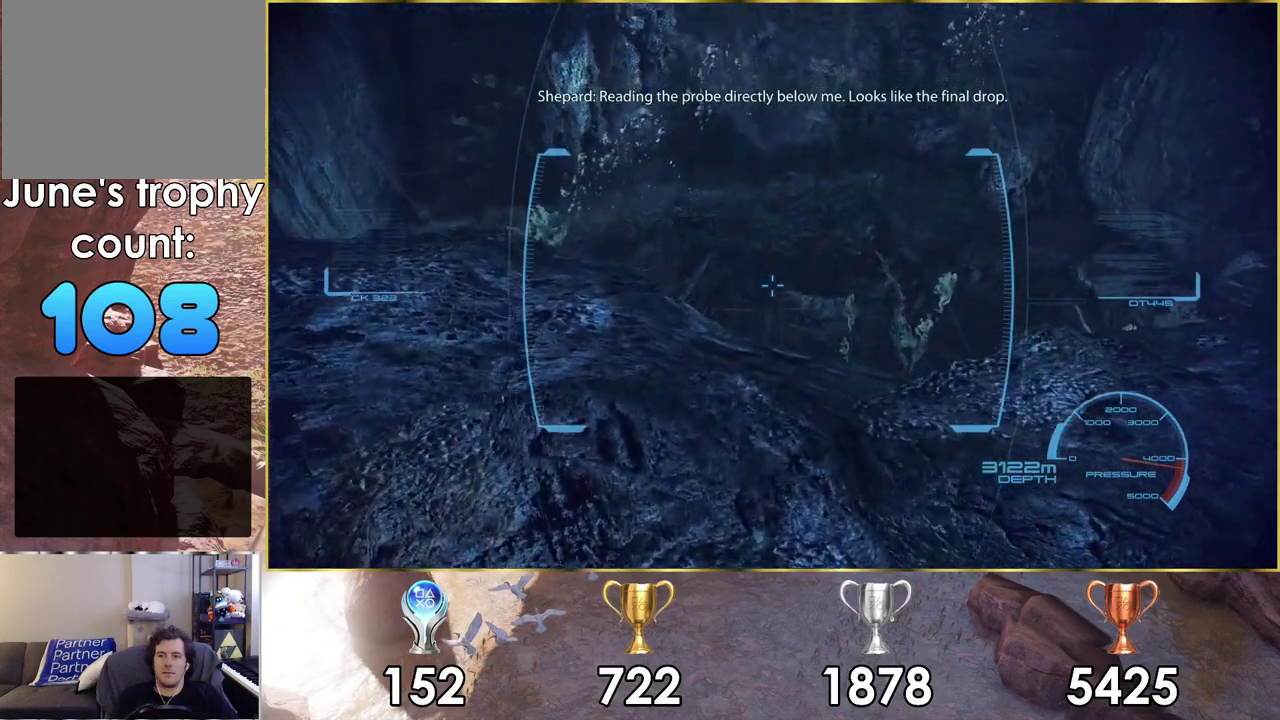
{"dt_ms": 500, "buttons": [], "left_stick": "up", "right_stick": "up", "events": [[333, "right_stick", "up"]]}
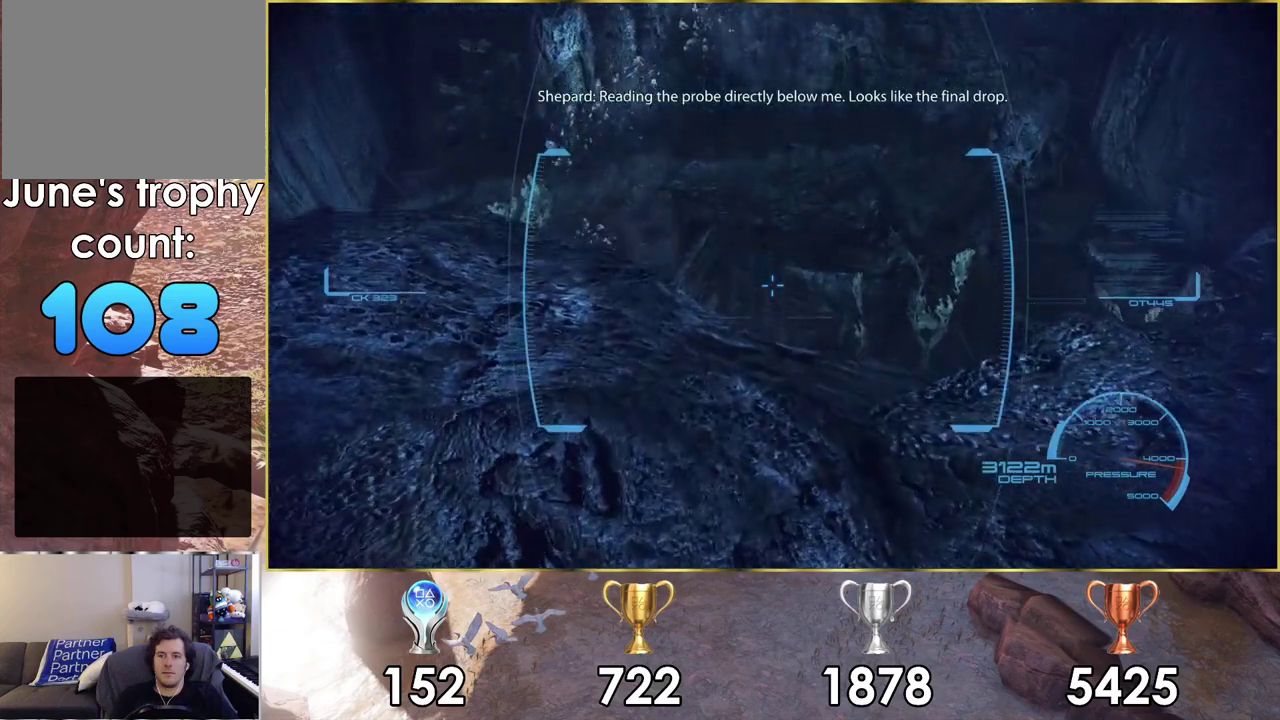
{"dt_ms": 500, "buttons": [], "left_stick": "up", "right_stick": "up", "events": []}
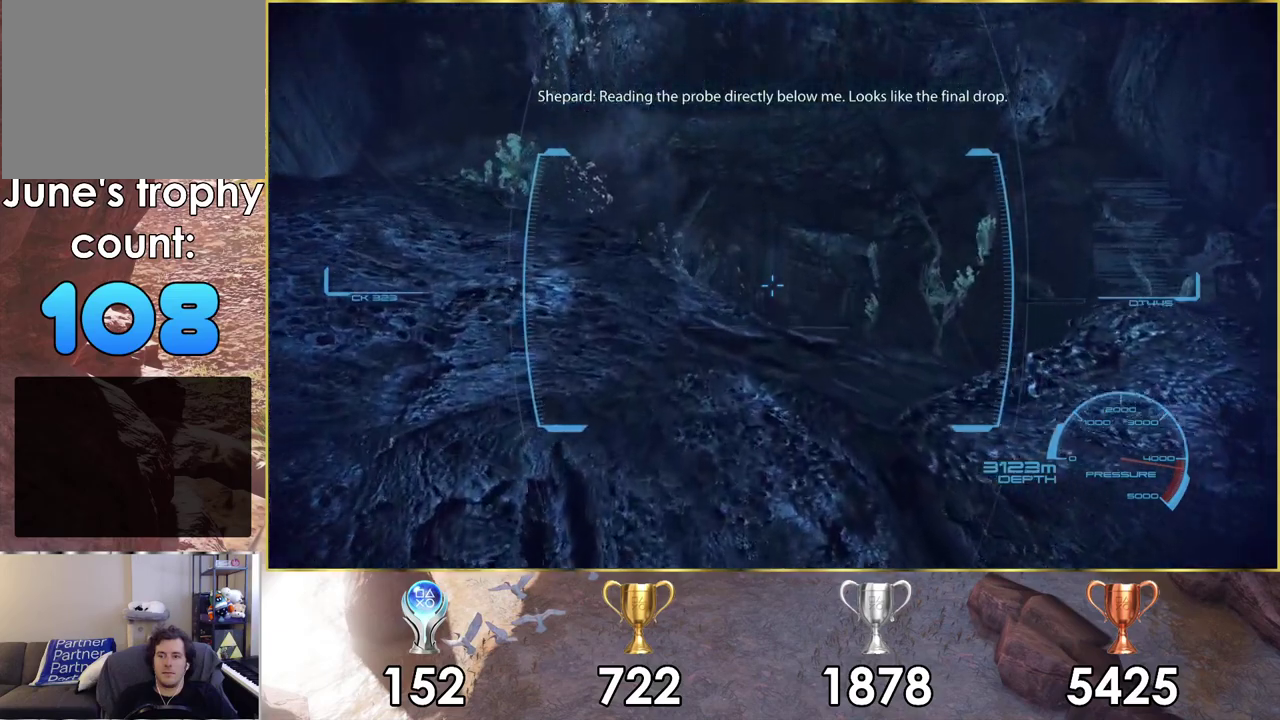
{"dt_ms": 500, "buttons": [], "left_stick": "up", "right_stick": "up", "events": []}
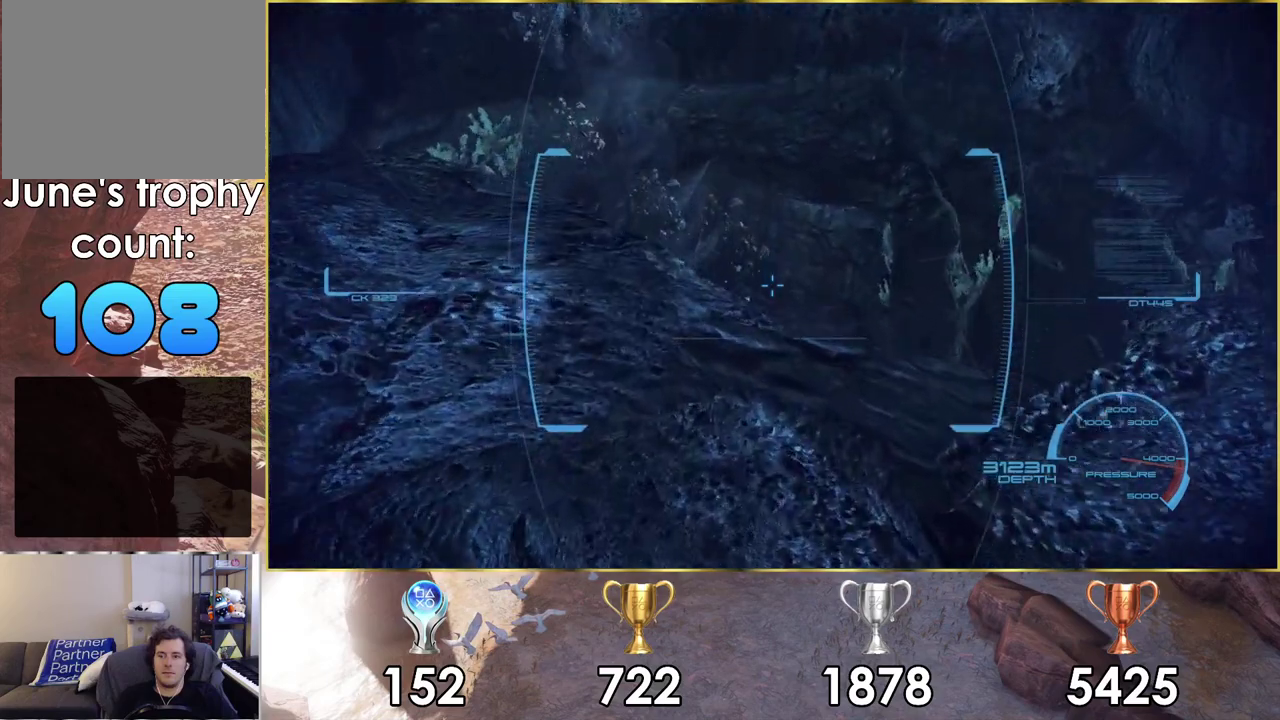
{"dt_ms": 500, "buttons": [], "left_stick": "up", "right_stick": "up", "events": []}
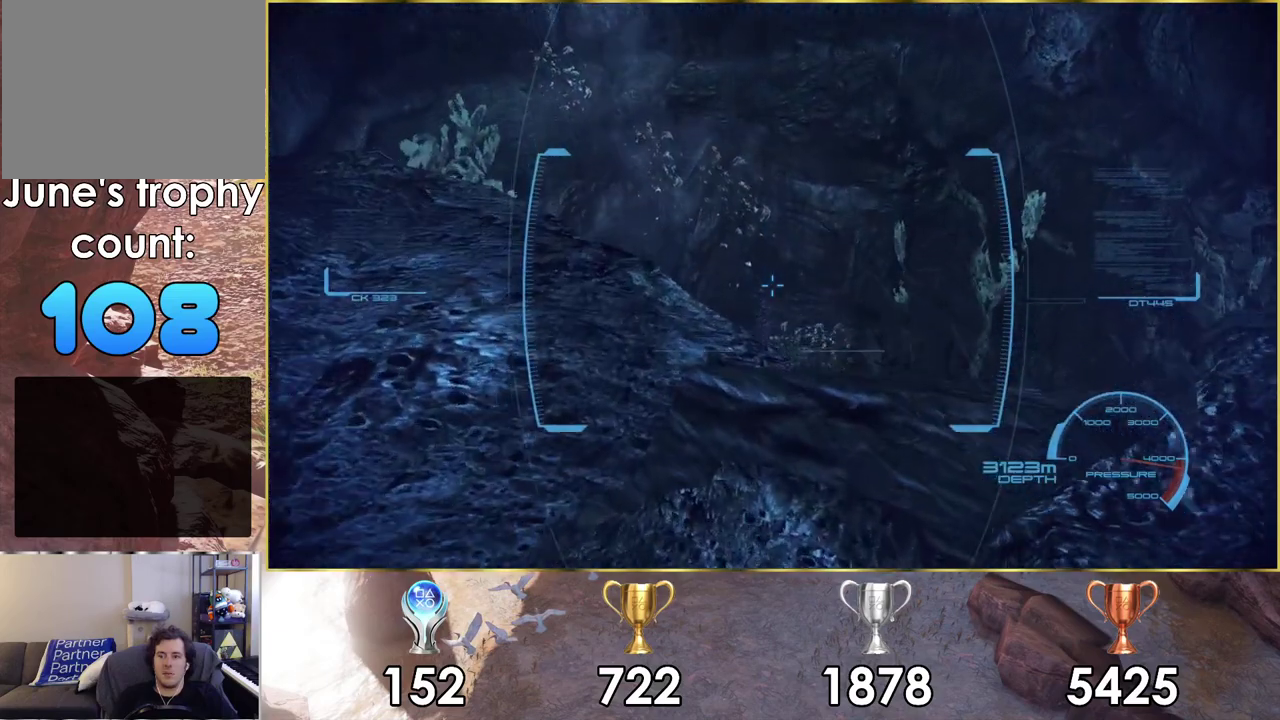
{"dt_ms": 500, "buttons": [], "left_stick": "up", "right_stick": "up", "events": []}
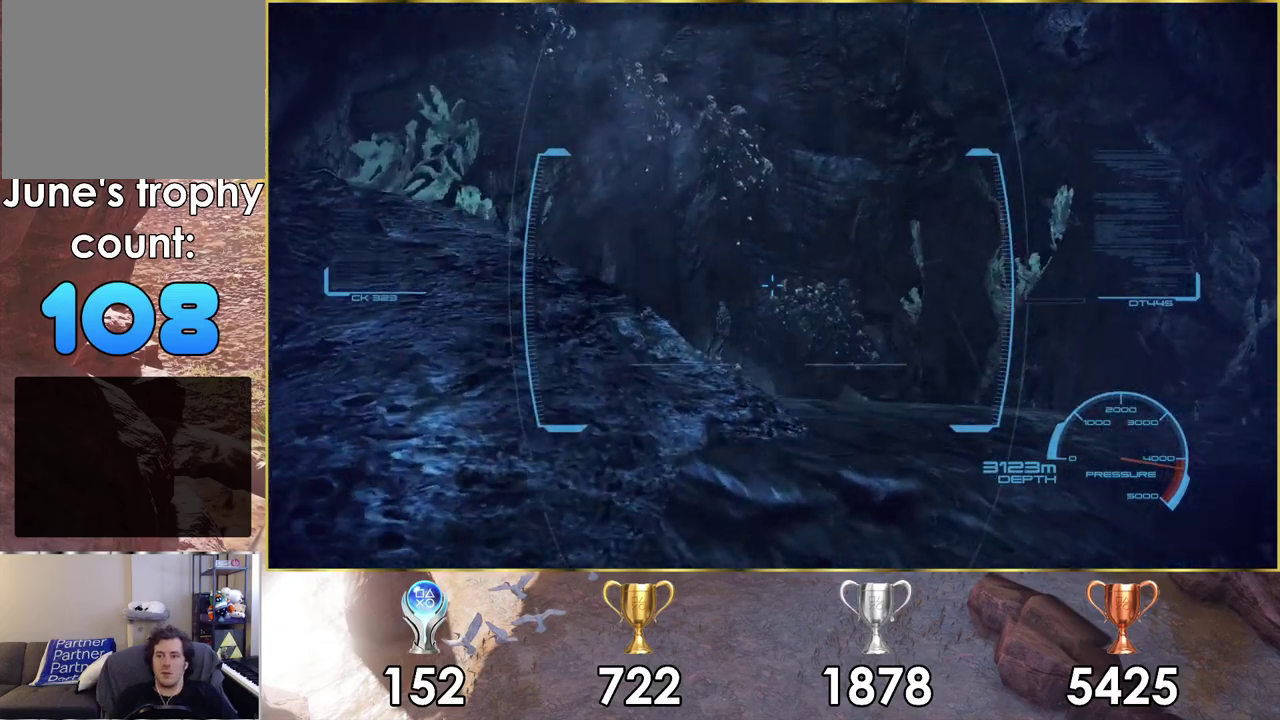
{"dt_ms": 500, "buttons": [], "left_stick": "up", "right_stick": "up", "events": [[317, "left_stick", "up-left"], [367, "left_stick", "up"]]}
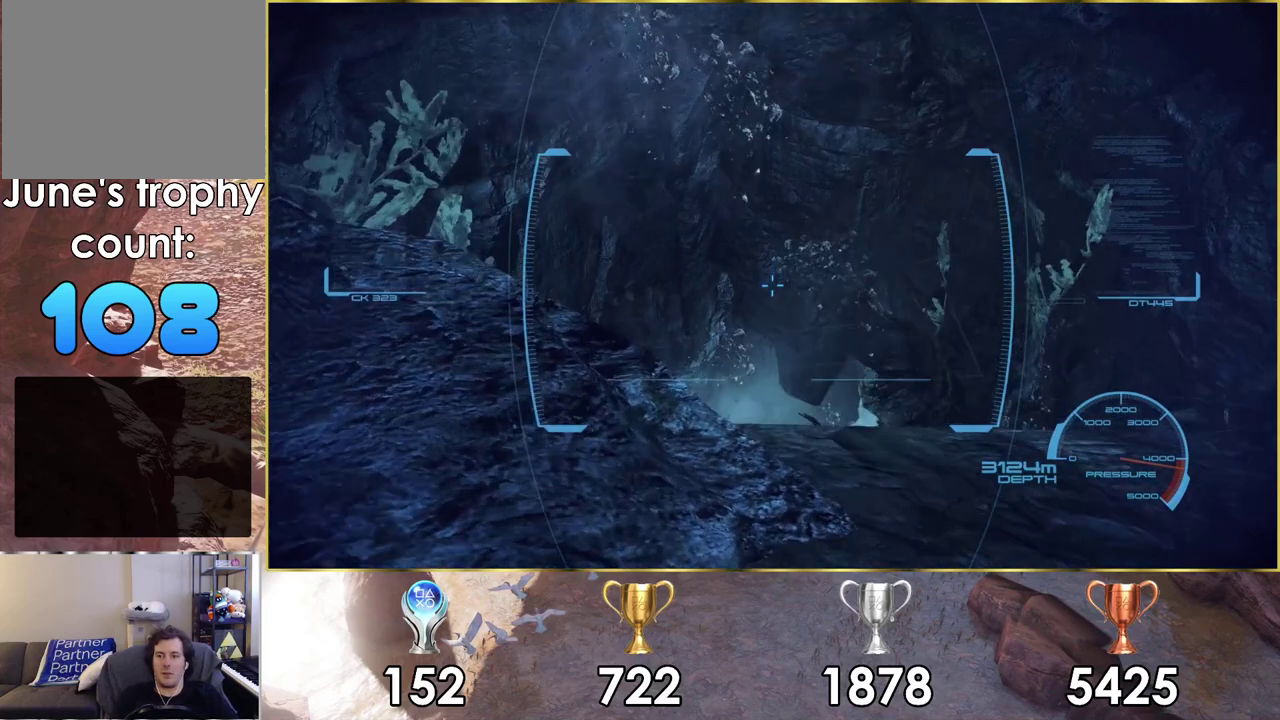
{"dt_ms": 500, "buttons": [], "left_stick": "up", "right_stick": "up", "events": []}
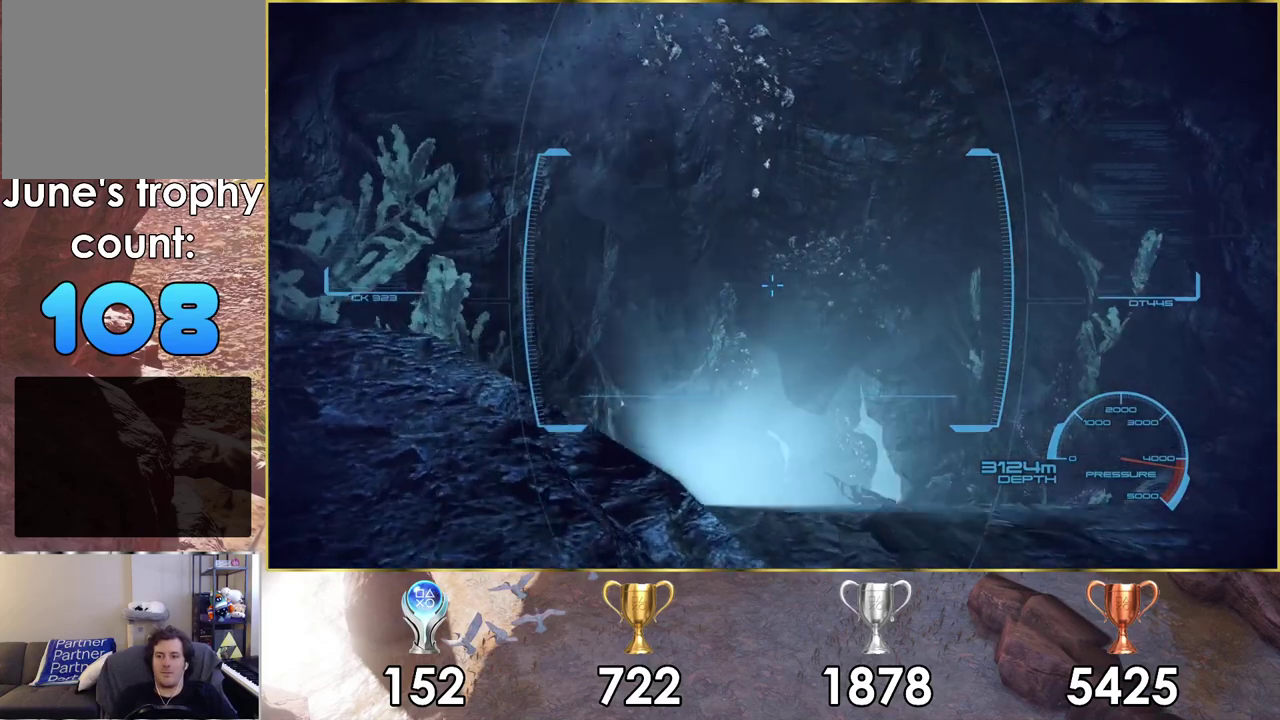
{"dt_ms": 500, "buttons": [], "left_stick": "up", "right_stick": "up", "events": []}
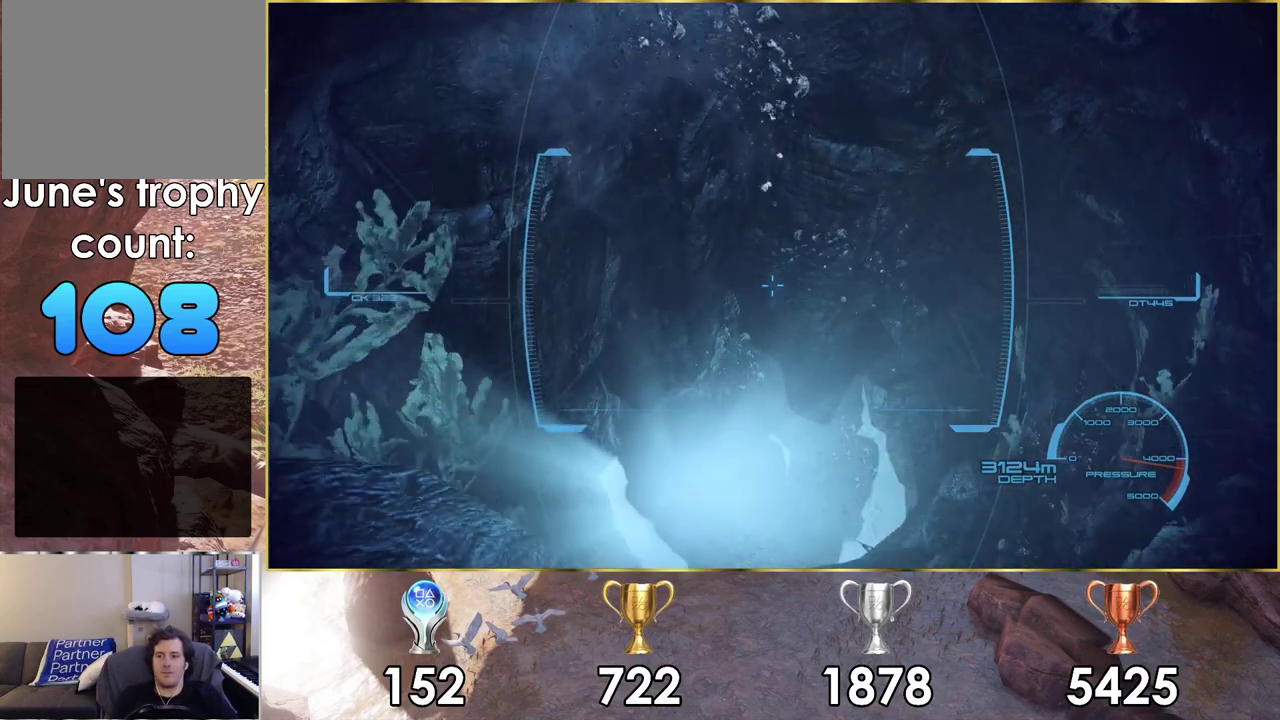
{"dt_ms": 500, "buttons": [], "left_stick": "up", "right_stick": "up", "events": []}
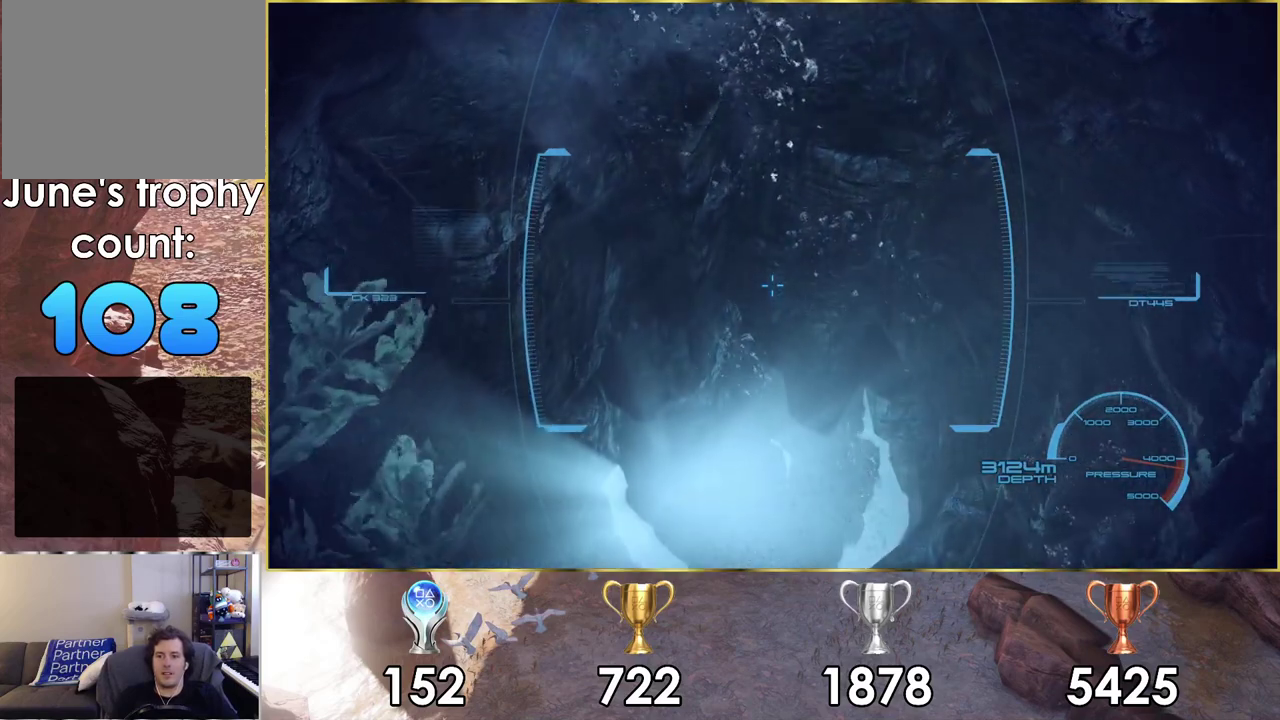
{"dt_ms": 500, "buttons": [], "left_stick": "up", "right_stick": "up", "events": []}
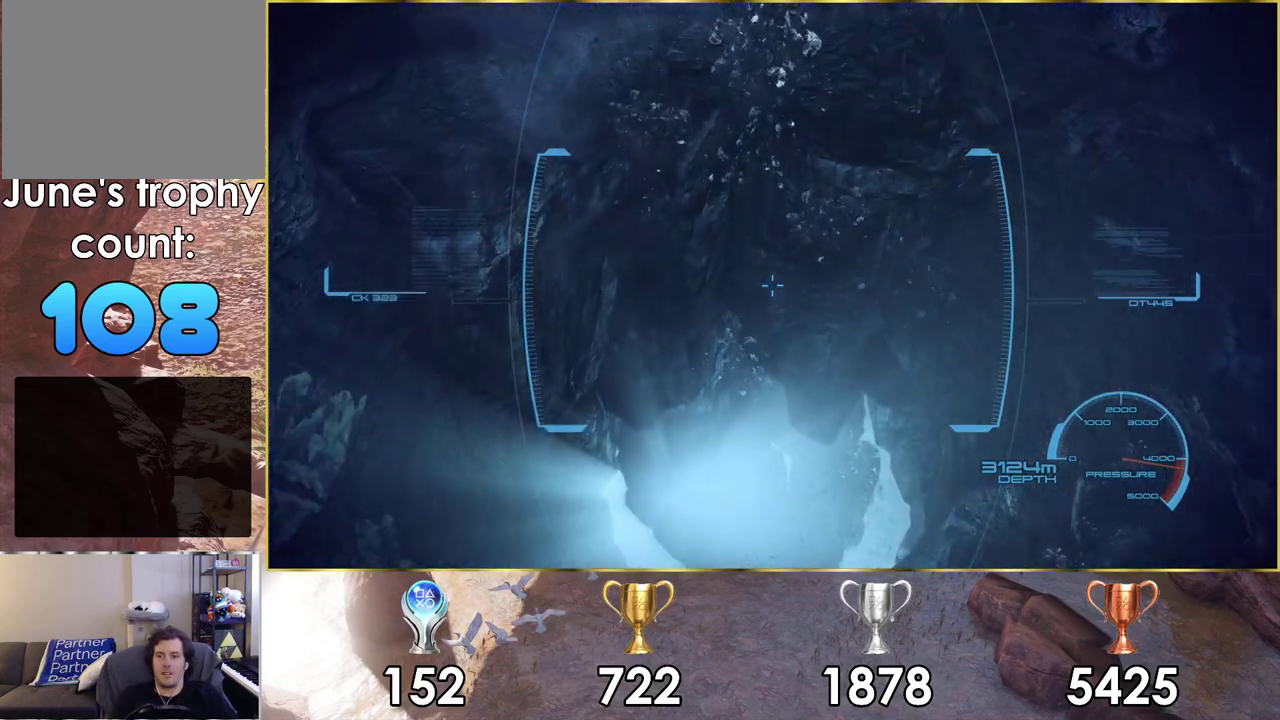
{"dt_ms": 500, "buttons": [], "left_stick": "up", "right_stick": "up", "events": []}
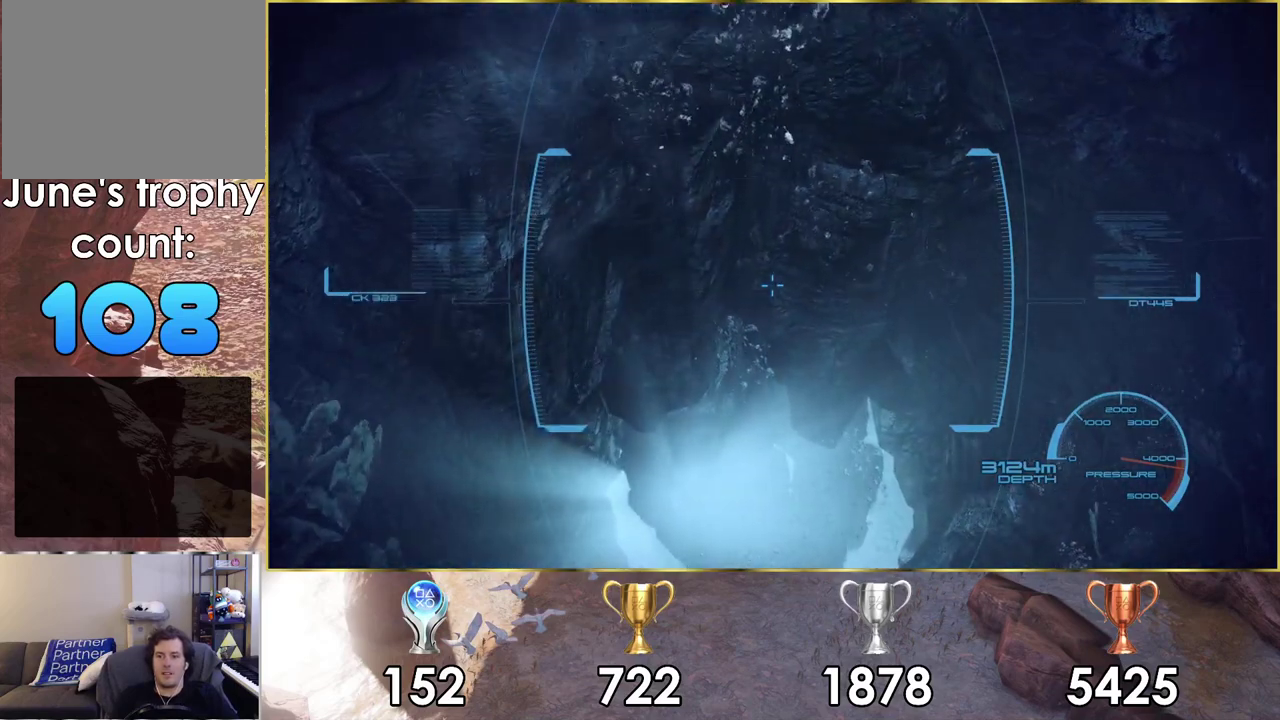
{"dt_ms": 500, "buttons": [], "left_stick": "up", "right_stick": "up", "events": []}
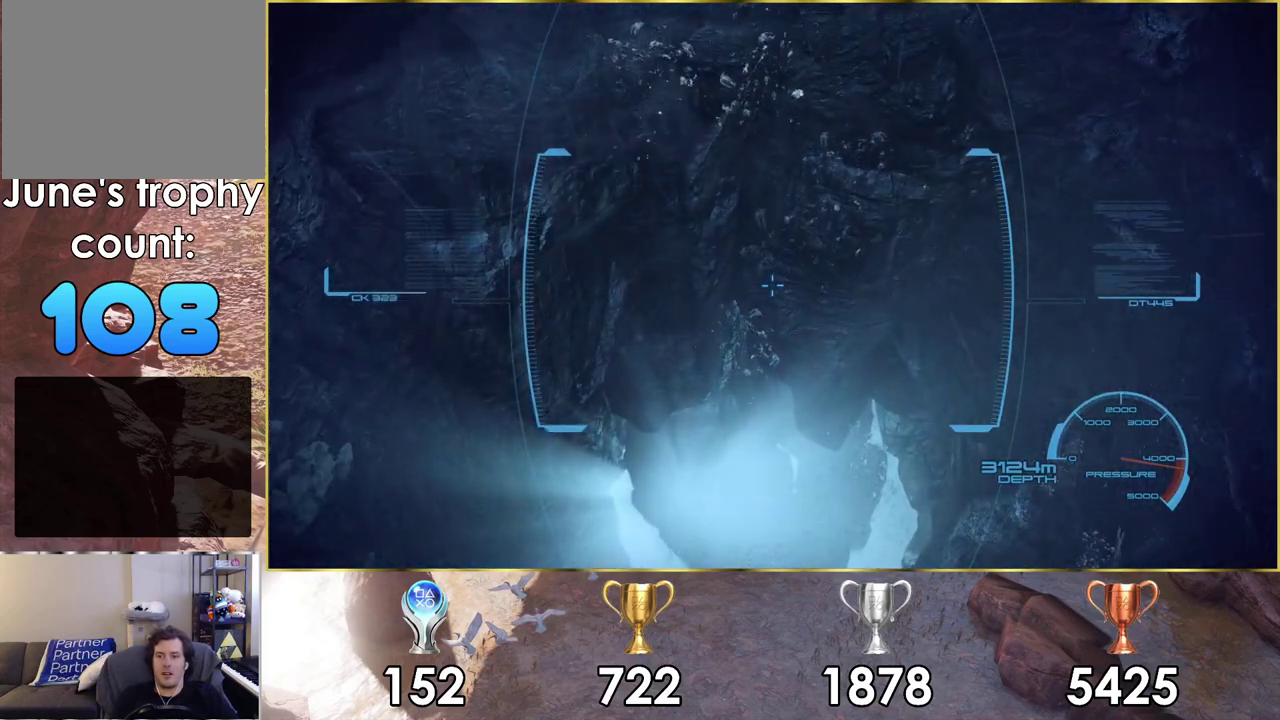
{"dt_ms": 500, "buttons": [], "left_stick": "up", "right_stick": "up", "events": []}
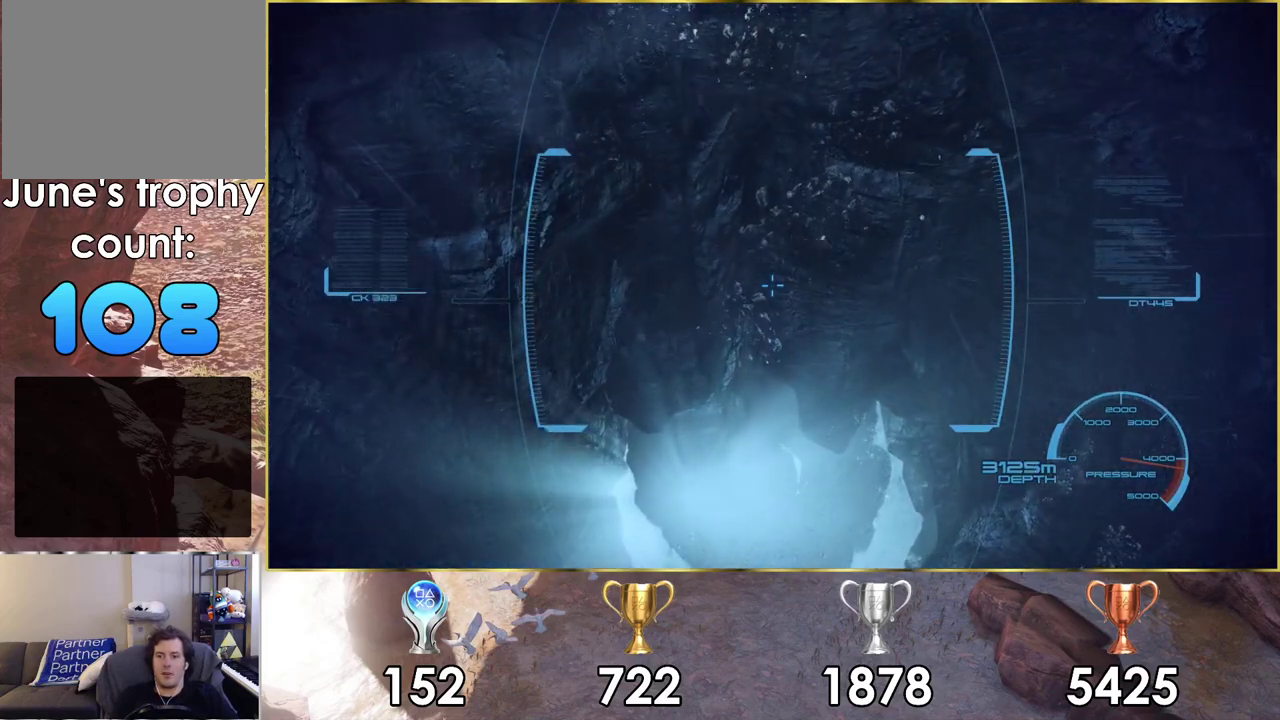
{"dt_ms": 700, "buttons": [], "left_stick": "up", "right_stick": "center", "events": [[567, "right_stick", "center"]]}
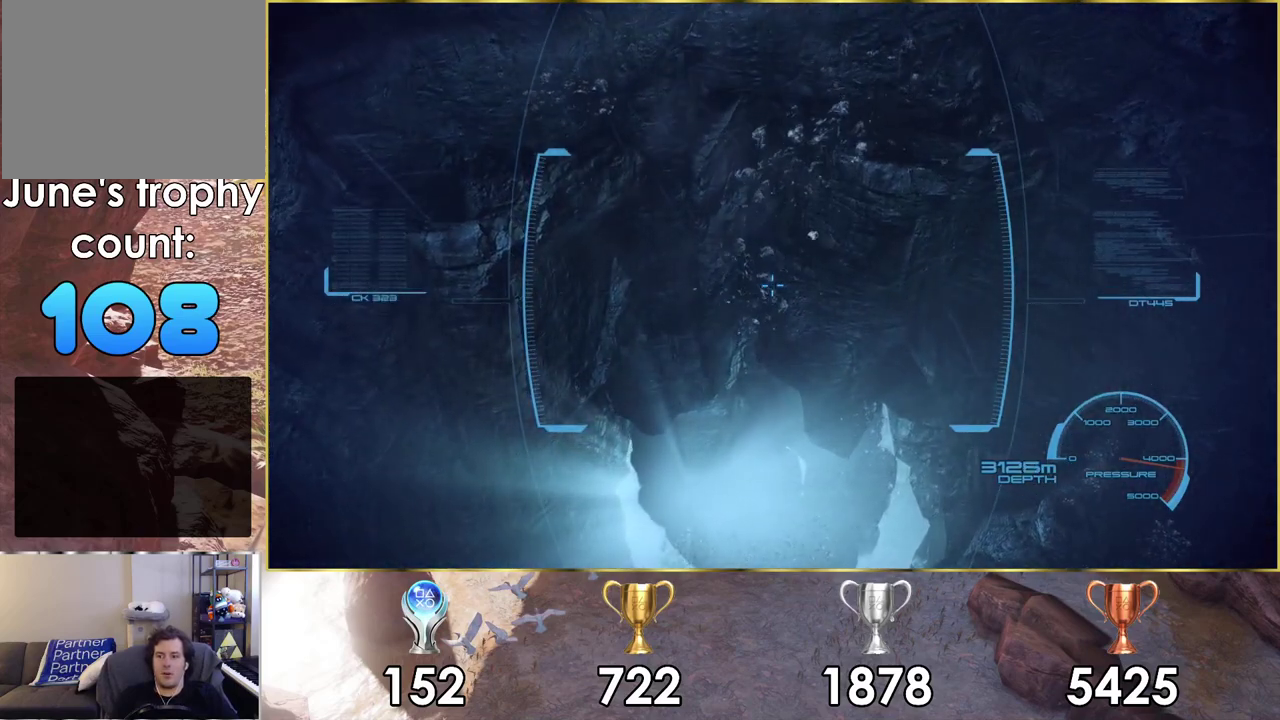
{"dt_ms": 300, "buttons": [], "left_stick": "up", "right_stick": "up", "events": [[233, "right_stick", "up"]]}
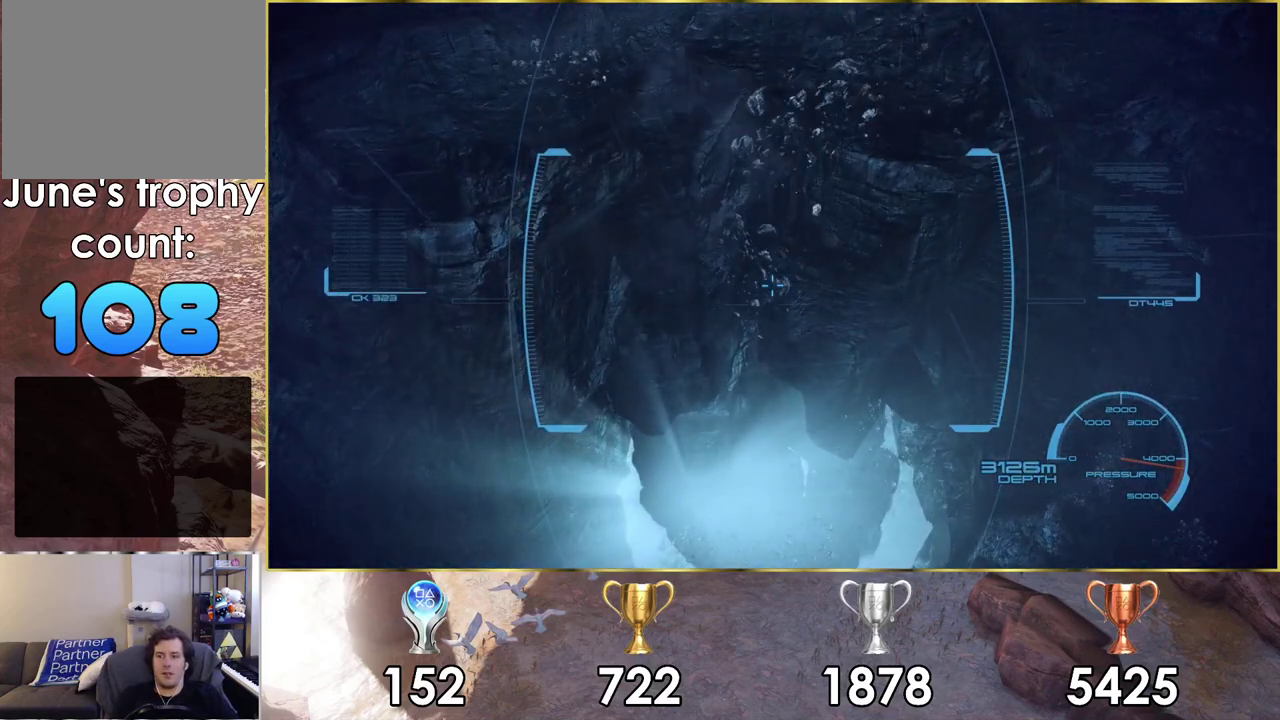
{"dt_ms": 700, "buttons": [], "left_stick": "up-left", "right_stick": "center", "events": [[133, "left_stick", "up-left"], [683, "right_stick", "center"]]}
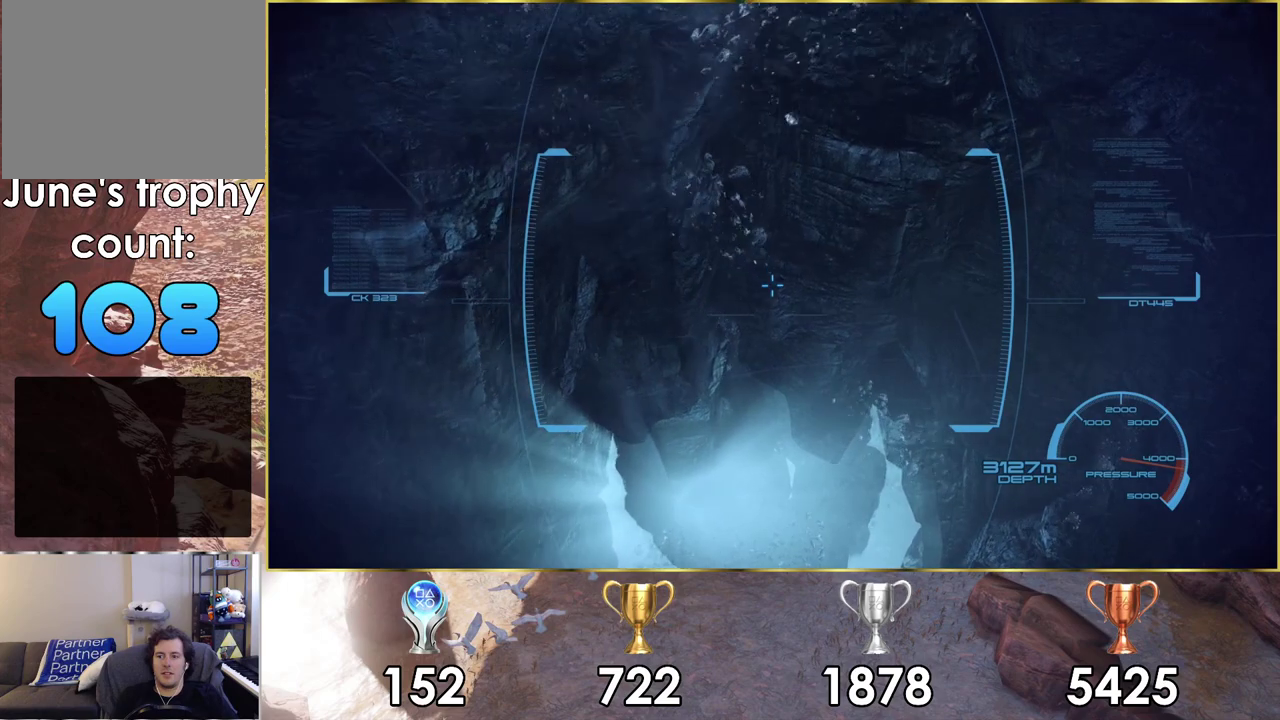
{"dt_ms": 300, "buttons": [], "left_stick": "center", "right_stick": "center", "events": [[33, "left_stick", "center"]]}
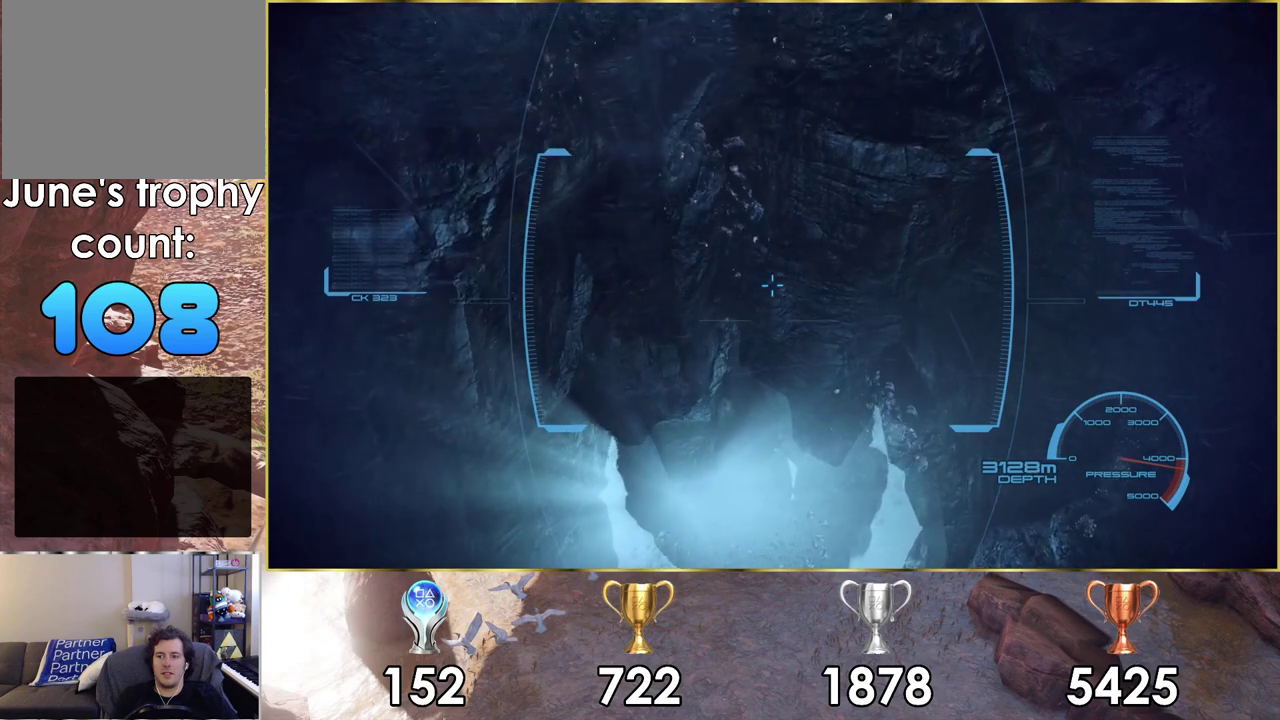
{"dt_ms": 500, "buttons": [], "left_stick": "center", "right_stick": "center", "events": []}